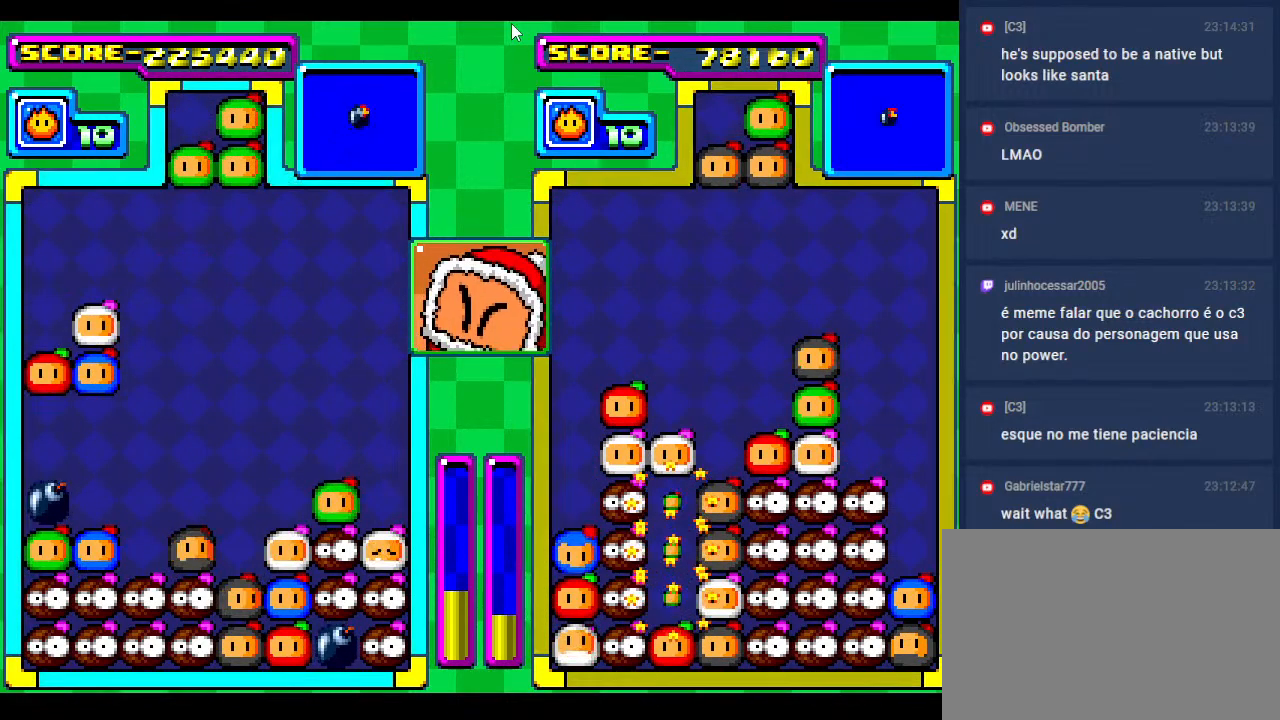
Gameplay with a controller; each line is a JSON object with the inputs held at the frame after it. "events" lists button and stick changes between this image and that frame as [ms after this image, input, new state], when the widget could be followed in between. Not read: L3 R3 other_buttons.
{"buttons": ["DPAD_RIGHT"], "events": [[167, "DPAD_DOWN", "up"], [250, "DPAD_DOWN", "down"], [400, "DPAD_DOWN", "up"], [467, "DPAD_RIGHT", "down"]]}
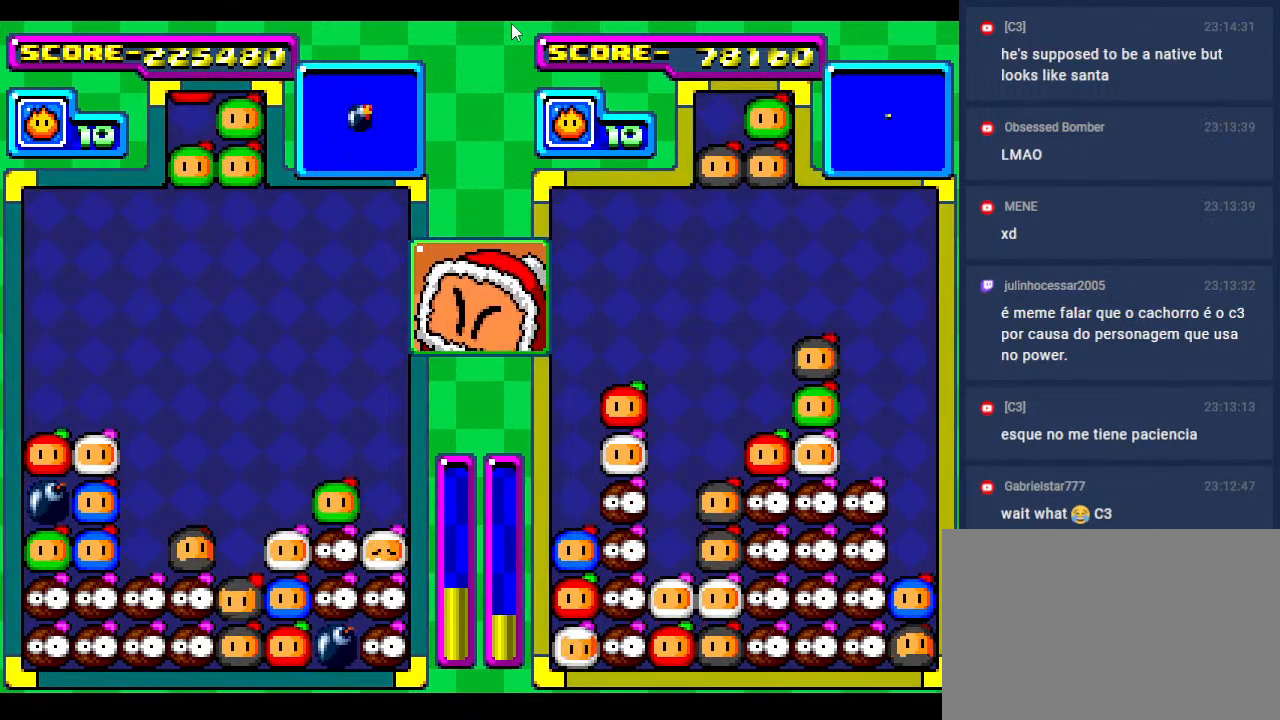
{"buttons": ["DPAD_RIGHT"], "events": [[83, "DPAD_RIGHT", "up"], [183, "DPAD_RIGHT", "down"], [317, "DPAD_DOWN", "down"], [333, "DPAD_RIGHT", "up"], [417, "DPAD_DOWN", "up"], [417, "DPAD_RIGHT", "down"]]}
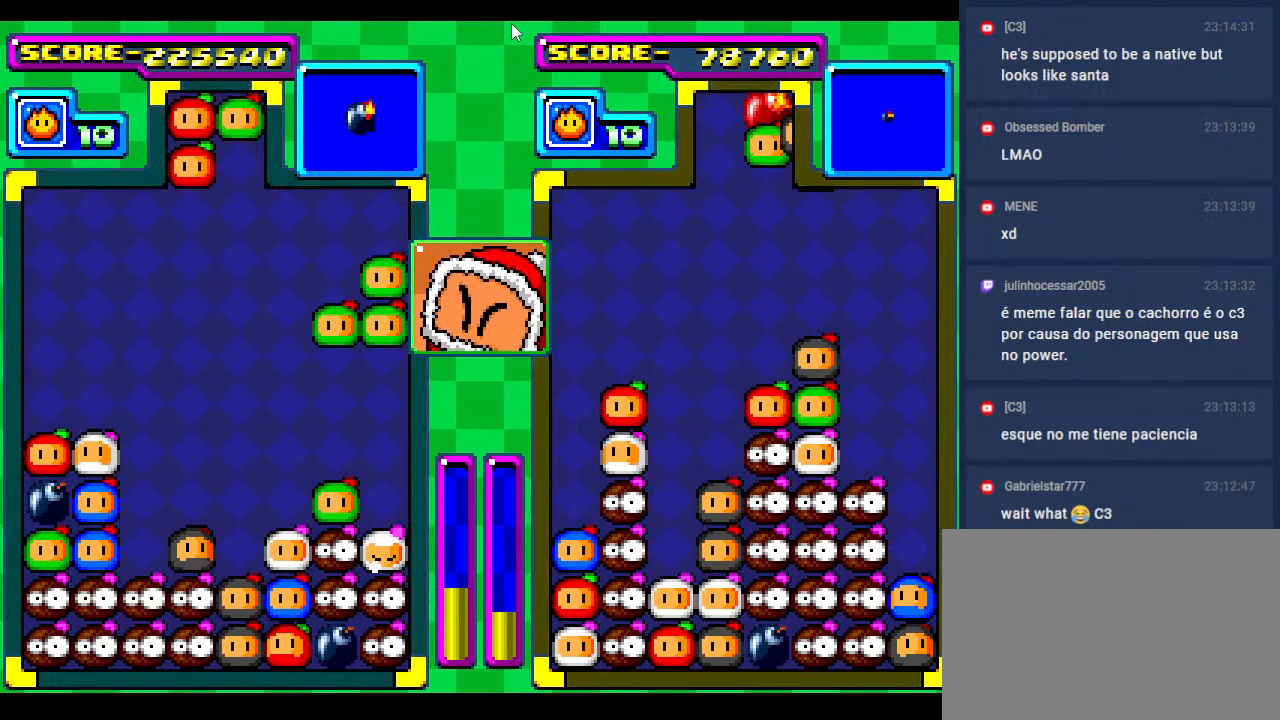
{"buttons": ["DPAD_DOWN"], "events": [[33, "DPAD_RIGHT", "up"], [317, "DPAD_DOWN", "down"]]}
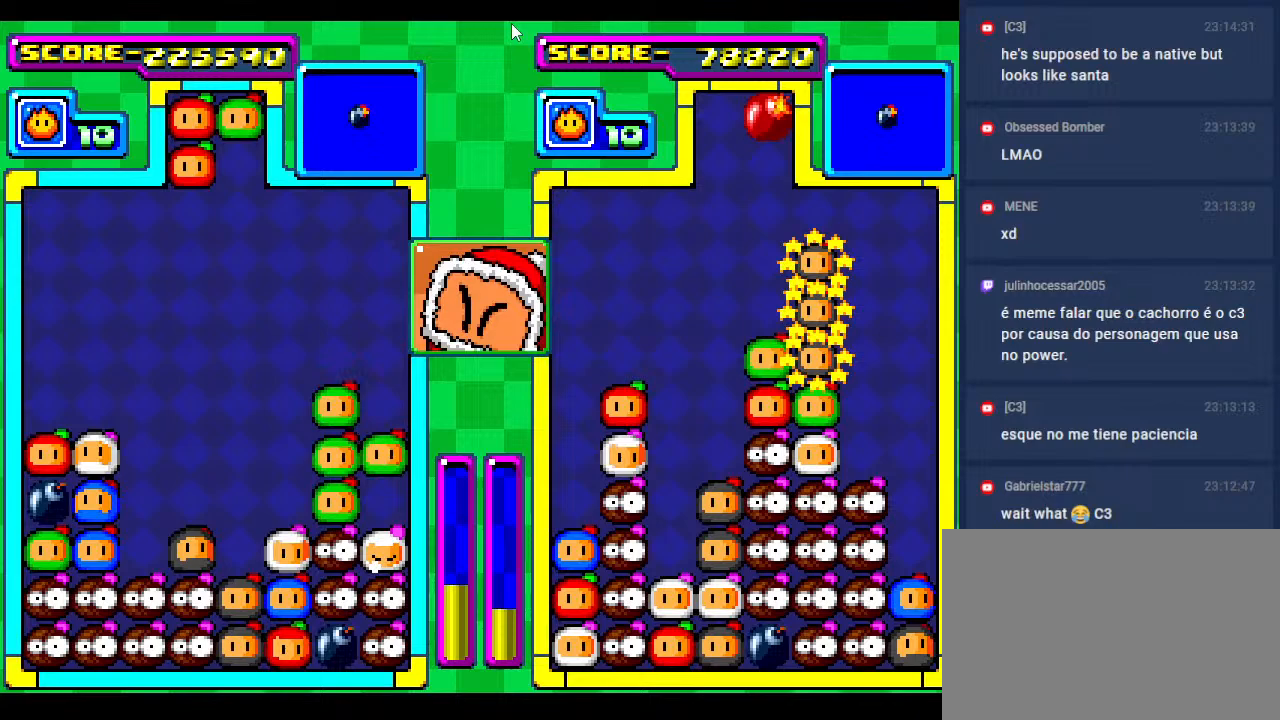
{"buttons": ["DPAD_DOWN"], "events": [[250, "DPAD_DOWN", "up"], [350, "DPAD_DOWN", "down"]]}
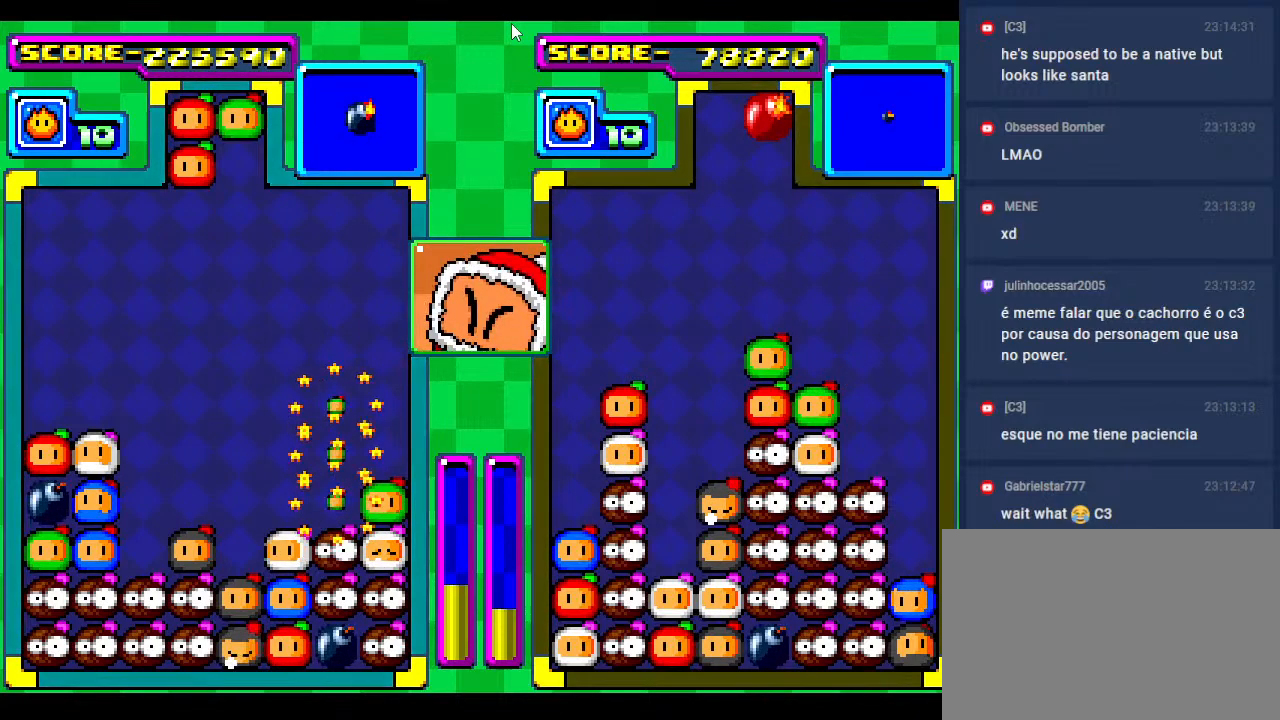
{"buttons": ["DPAD_DOWN"], "events": [[50, "DPAD_DOWN", "up"], [100, "DPAD_LEFT", "down"], [183, "DPAD_DOWN", "down"], [217, "DPAD_LEFT", "up"], [283, "DPAD_RIGHT", "down"], [383, "DPAD_DOWN", "up"], [450, "DPAD_RIGHT", "up"], [483, "DPAD_DOWN", "down"]]}
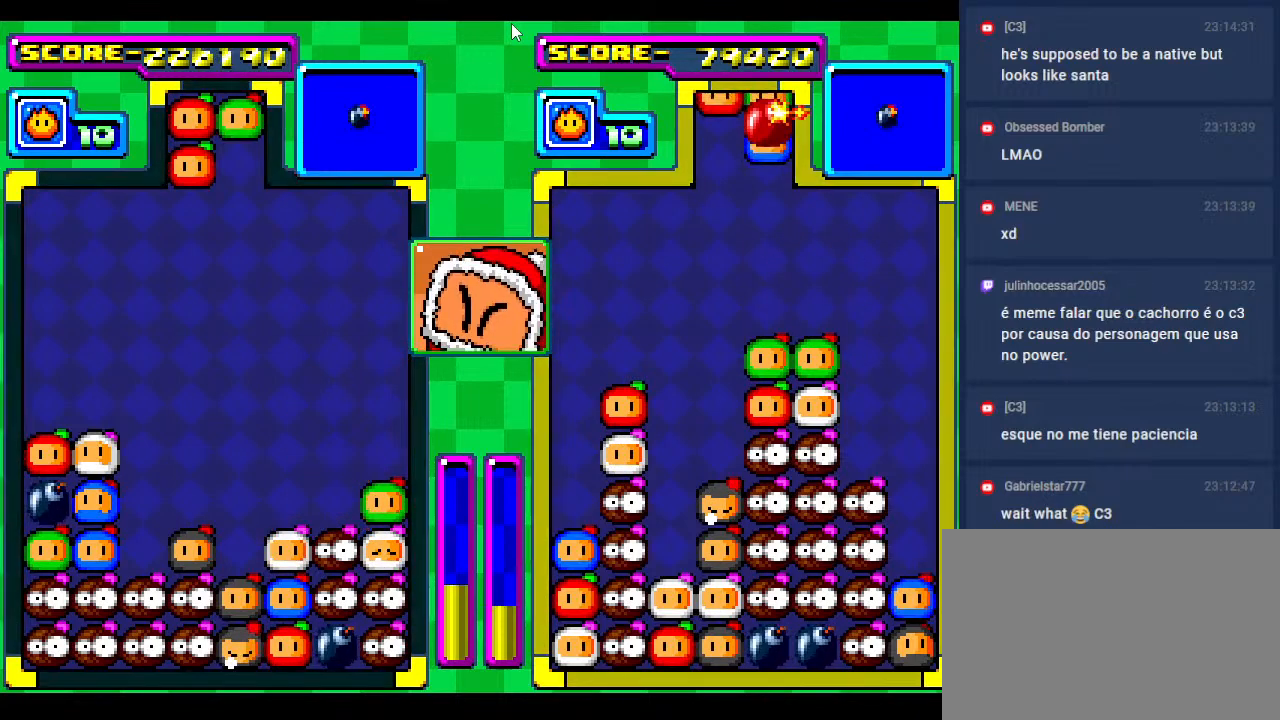
{"buttons": [], "events": [[83, "DPAD_RIGHT", "down"], [133, "DPAD_DOWN", "up"], [250, "DPAD_RIGHT", "up"], [333, "DPAD_RIGHT", "down"], [500, "DPAD_RIGHT", "up"]]}
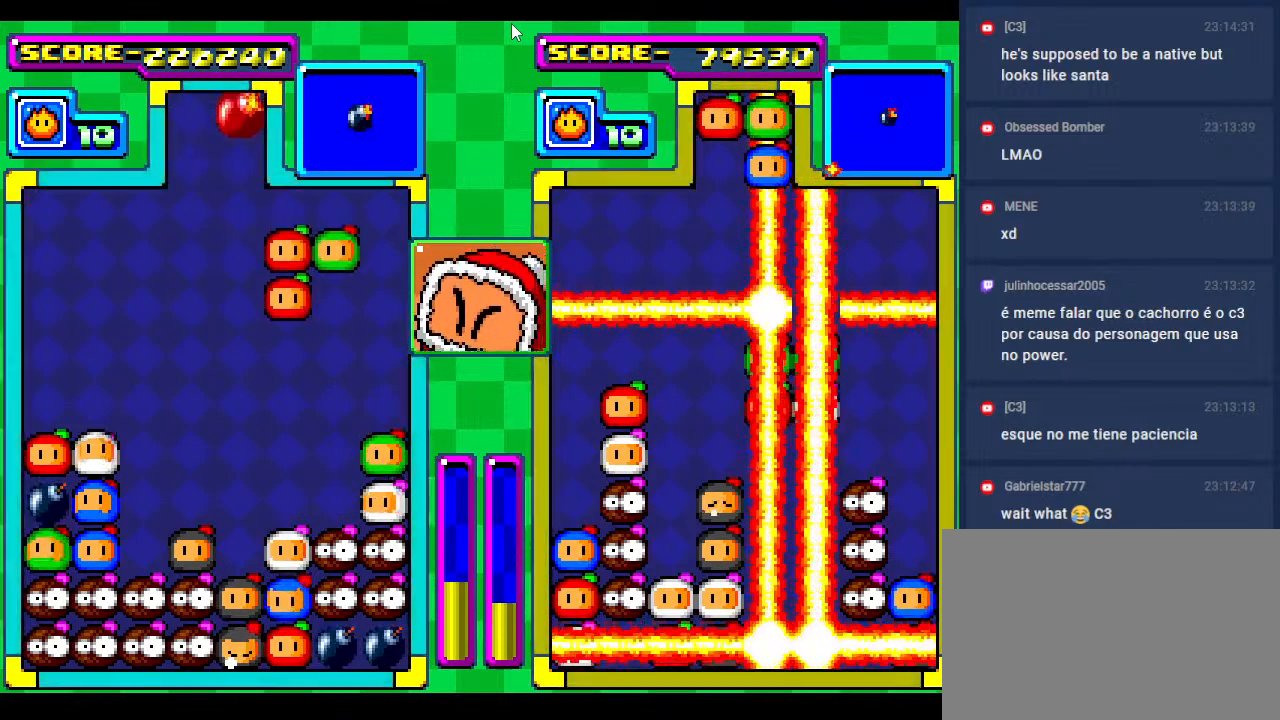
{"buttons": ["DPAD_DOWN"], "events": [[150, "DPAD_RIGHT", "down"], [317, "DPAD_RIGHT", "up"], [483, "DPAD_DOWN", "down"]]}
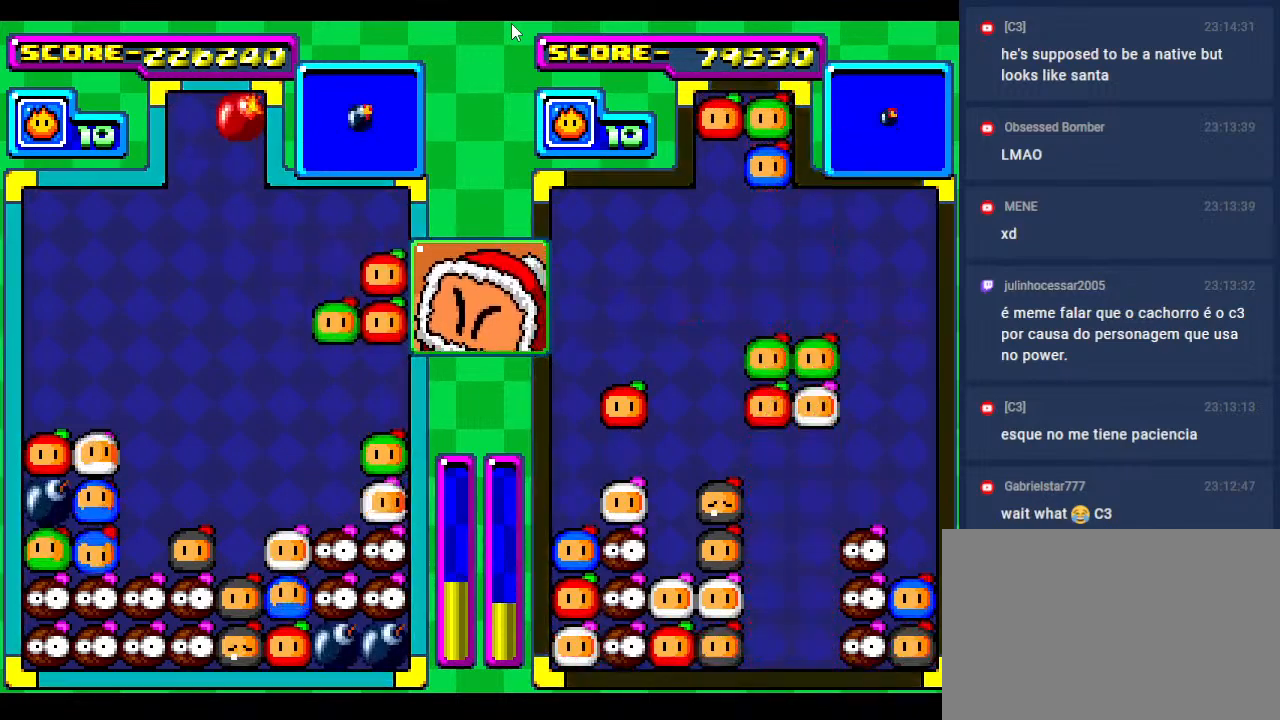
{"buttons": ["DPAD_DOWN"], "events": [[300, "DPAD_DOWN", "up"], [400, "DPAD_DOWN", "down"]]}
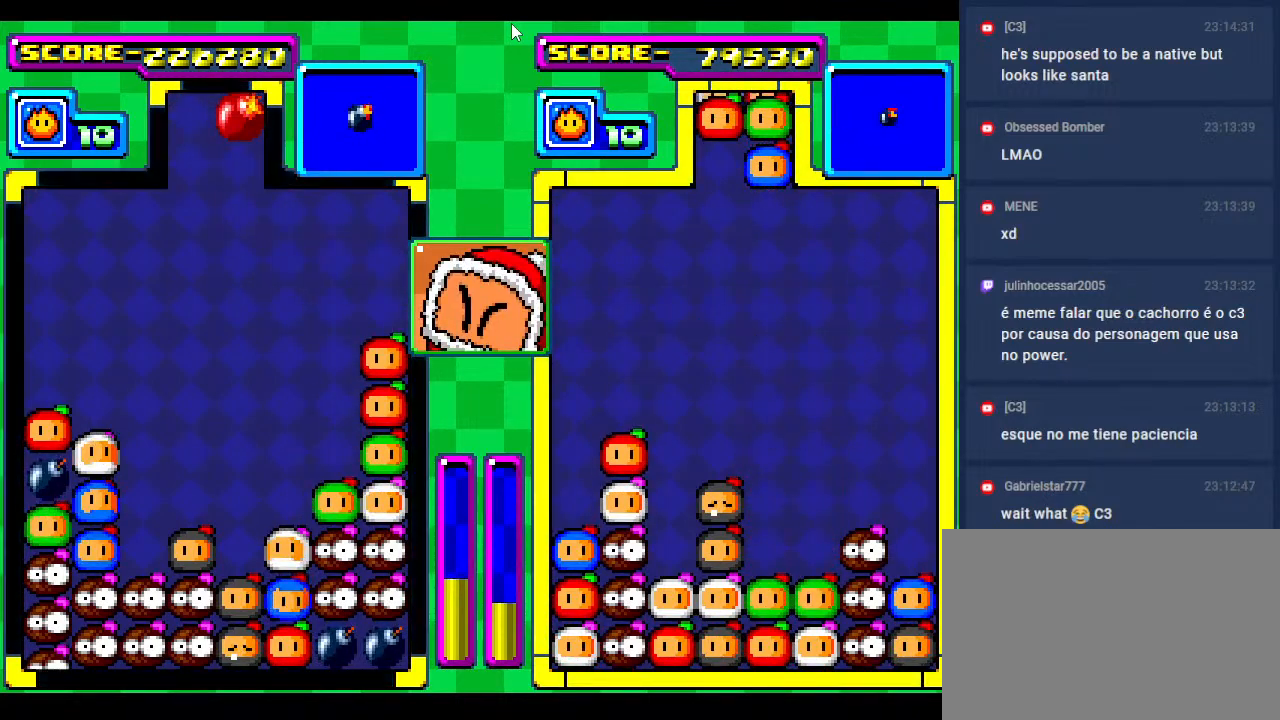
{"buttons": [], "events": [[100, "DPAD_DOWN", "up"], [217, "DPAD_DOWN", "down"], [317, "DPAD_RIGHT", "down"], [383, "DPAD_DOWN", "up"], [467, "DPAD_RIGHT", "up"]]}
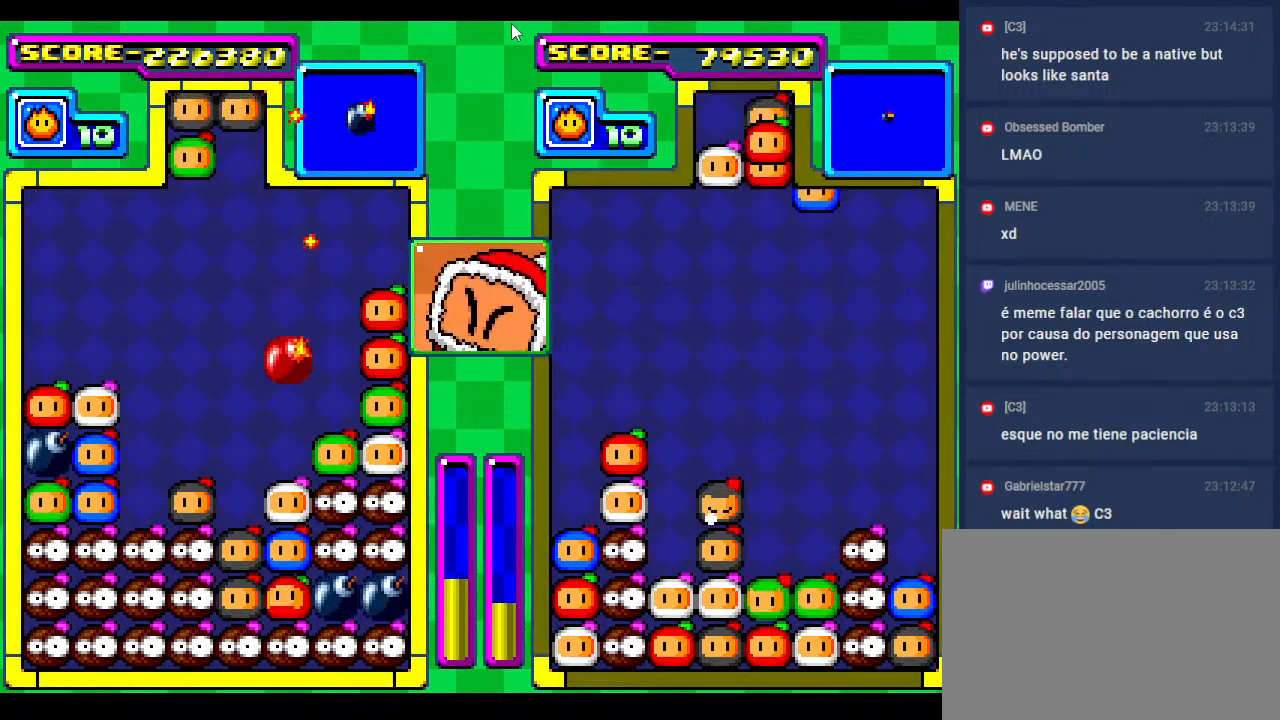
{"buttons": [], "events": [[50, "DPAD_RIGHT", "down"], [150, "DPAD_DOWN", "down"], [167, "DPAD_RIGHT", "up"], [350, "DPAD_DOWN", "up"]]}
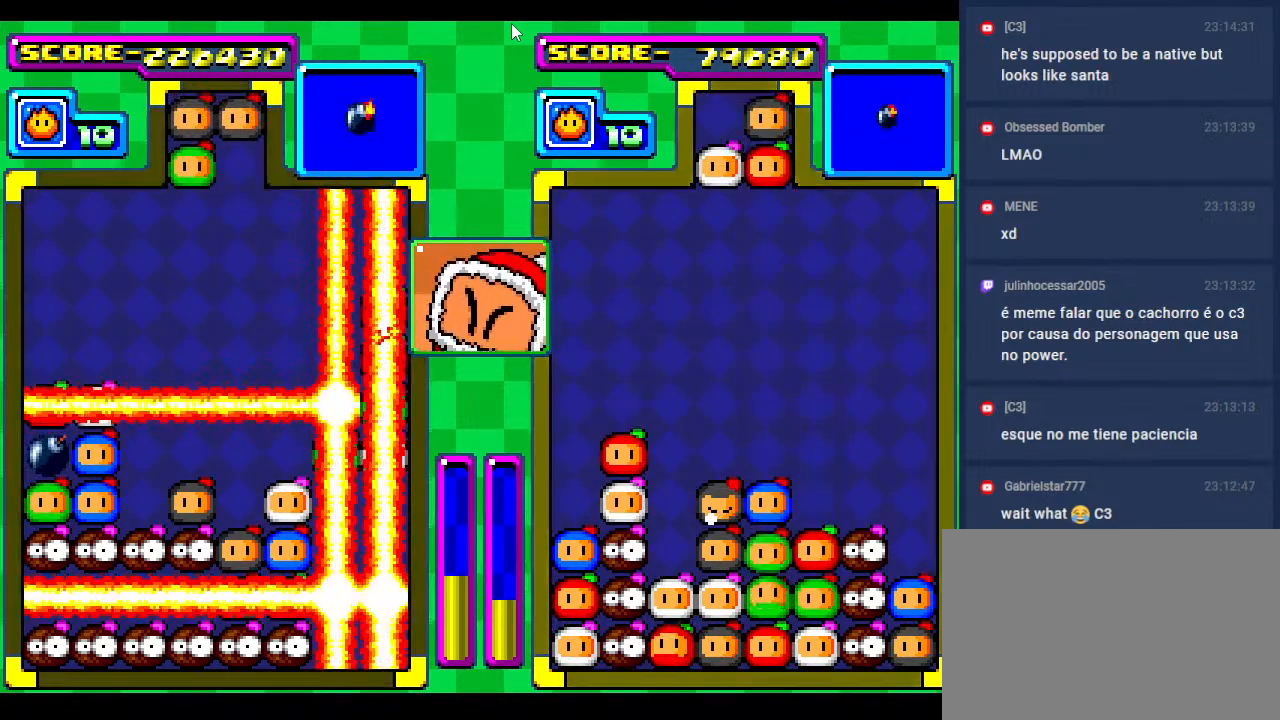
{"buttons": [], "events": []}
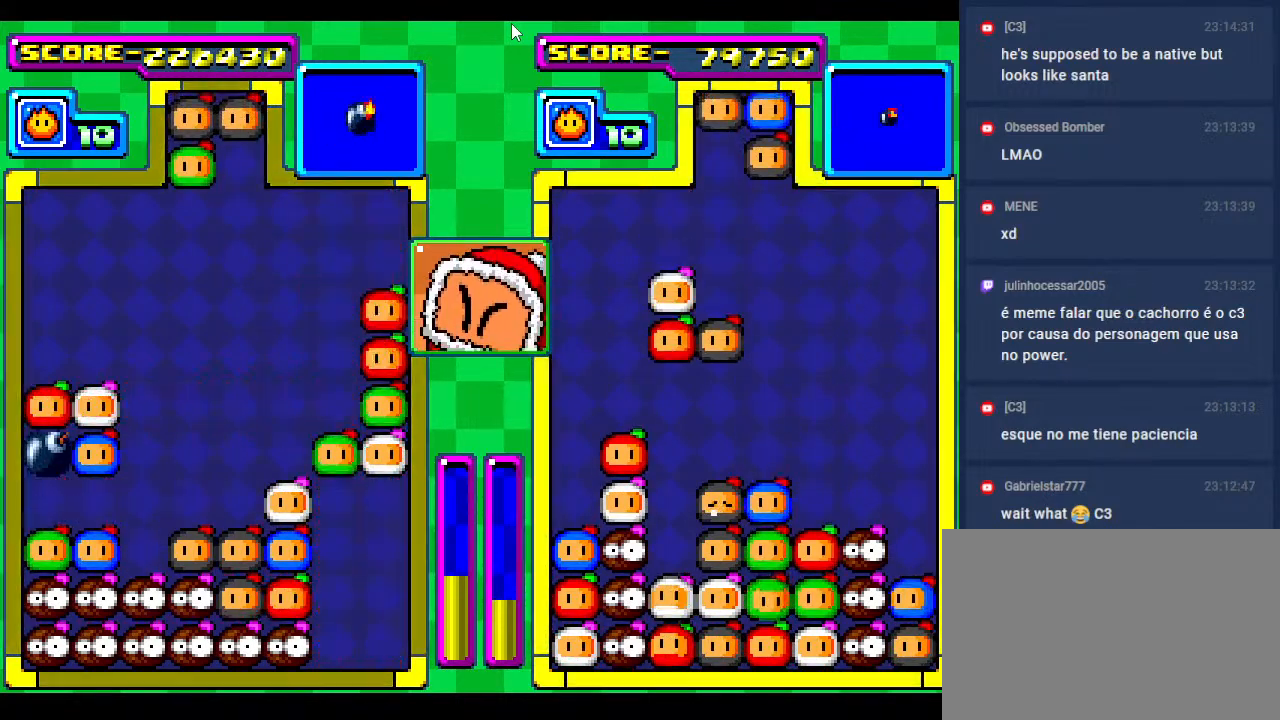
{"buttons": [], "events": []}
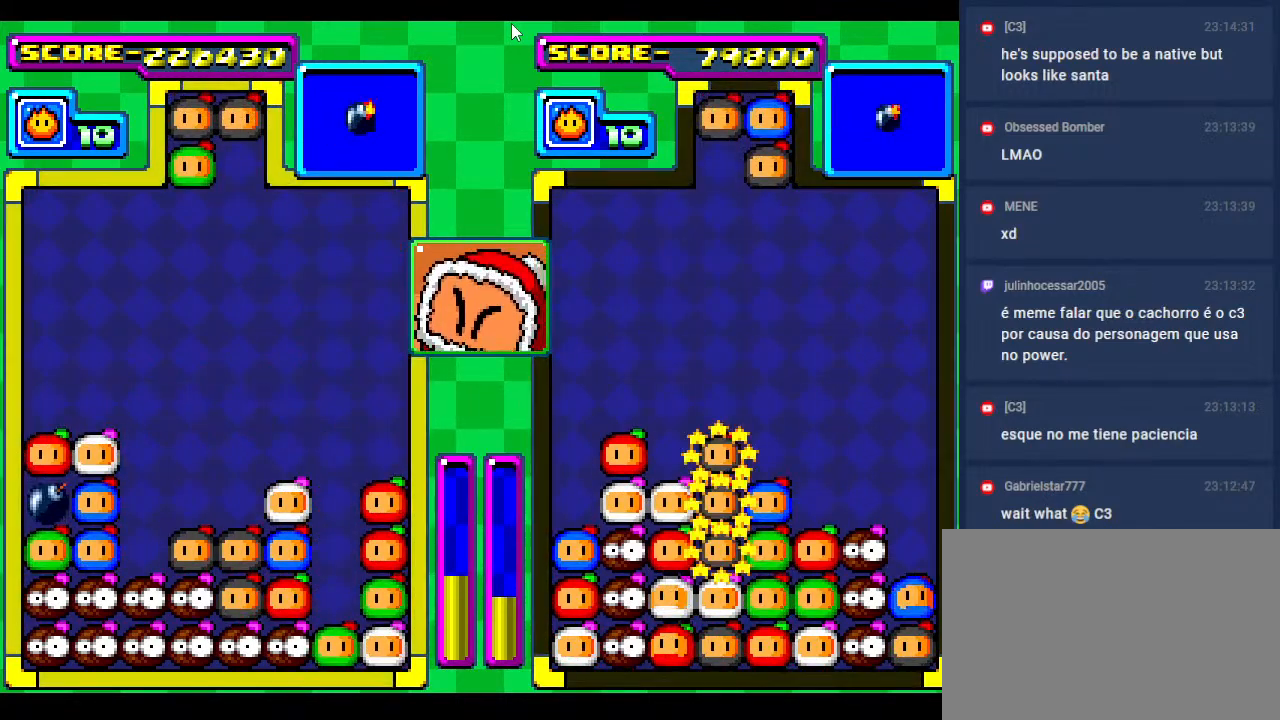
{"buttons": [], "events": []}
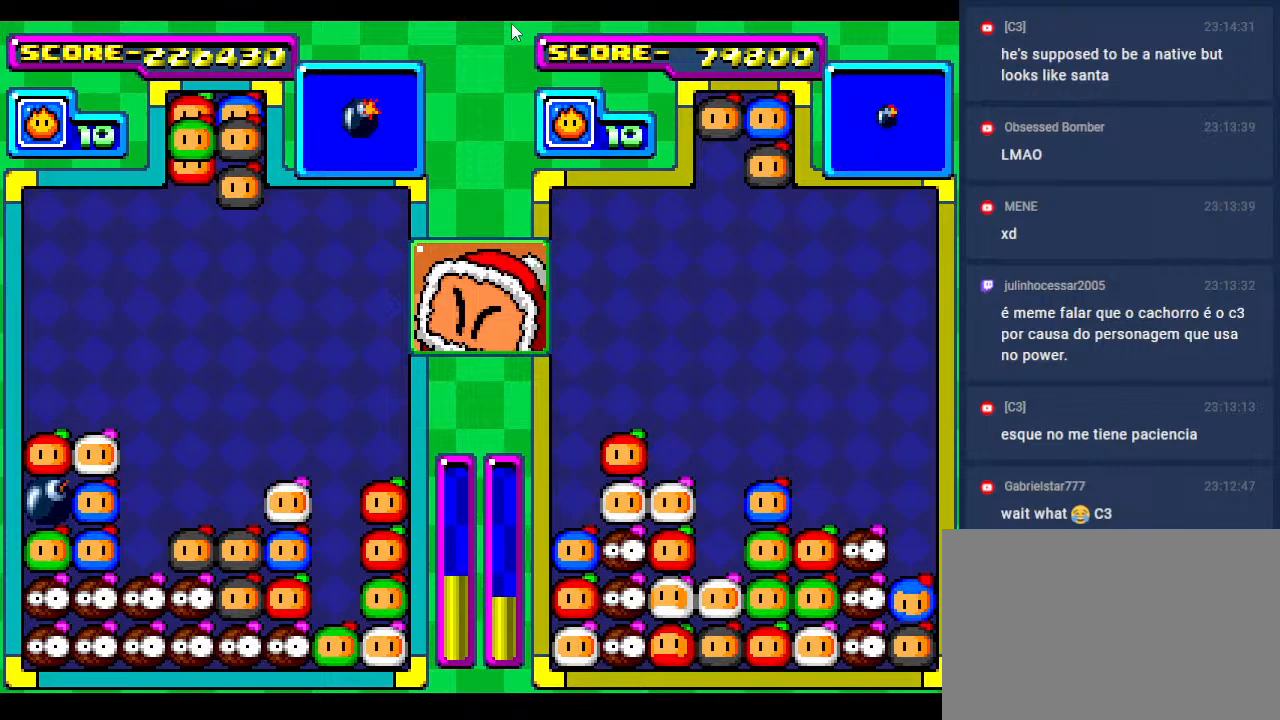
{"buttons": [], "events": [[217, "DPAD_LEFT", "down"], [367, "DPAD_LEFT", "up"]]}
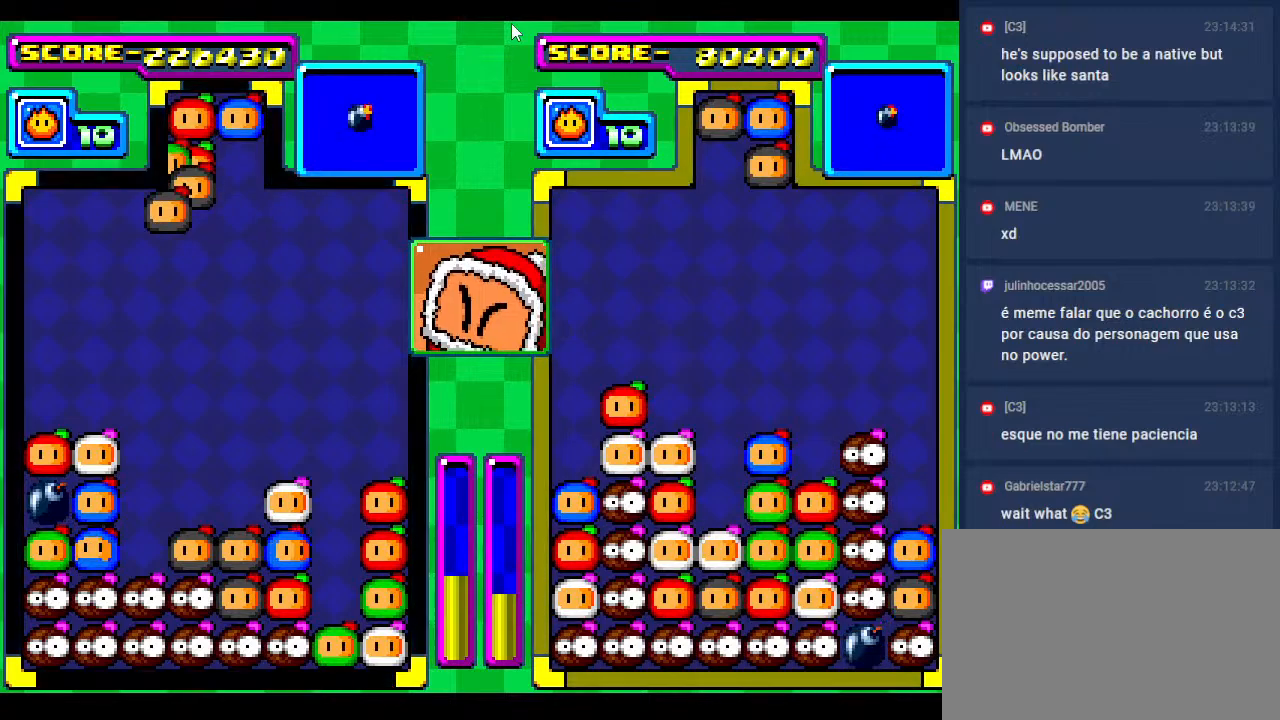
{"buttons": [], "events": []}
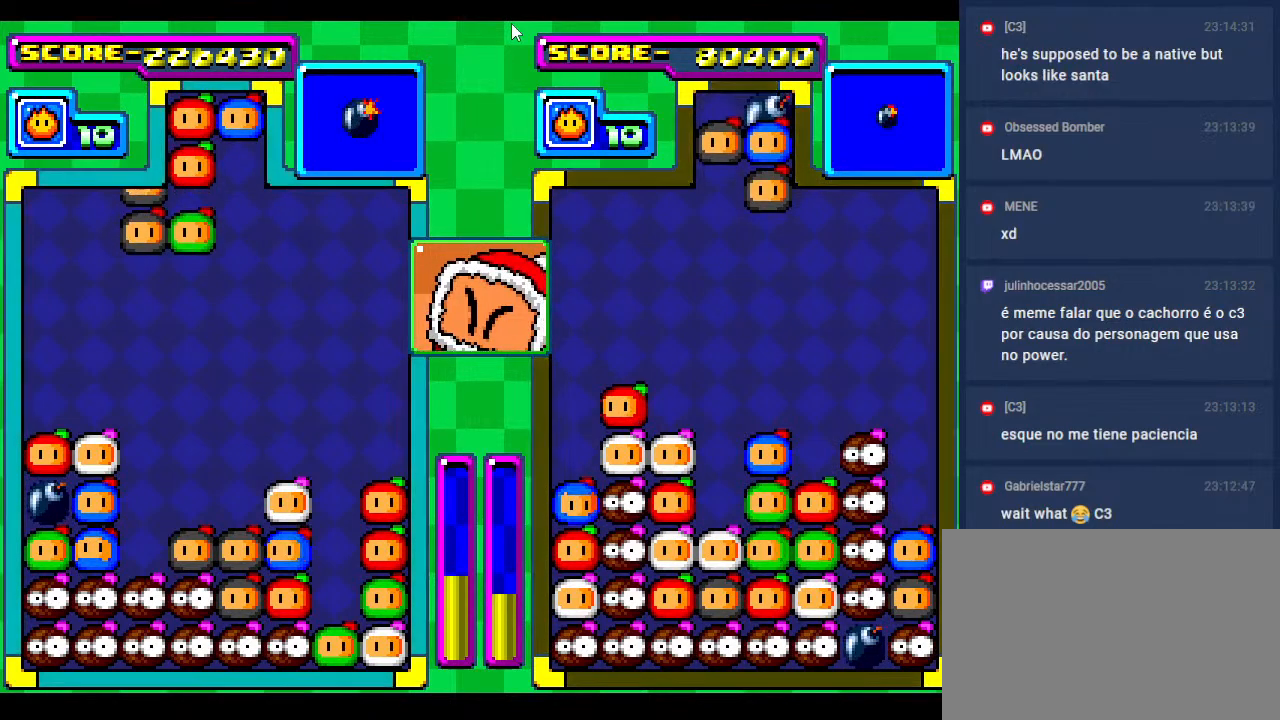
{"buttons": [], "events": [[17, "DPAD_DOWN", "down"], [500, "DPAD_DOWN", "up"]]}
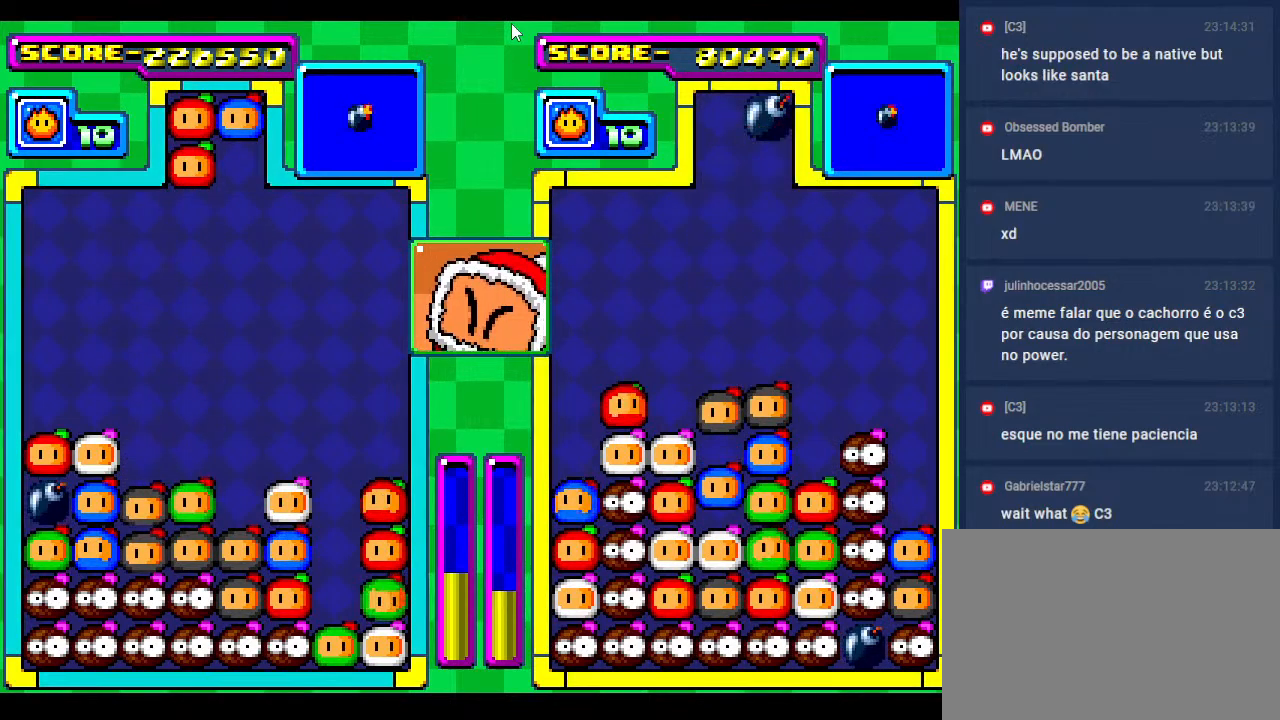
{"buttons": [], "events": [[250, "DPAD_DOWN", "down"], [433, "DPAD_DOWN", "up"]]}
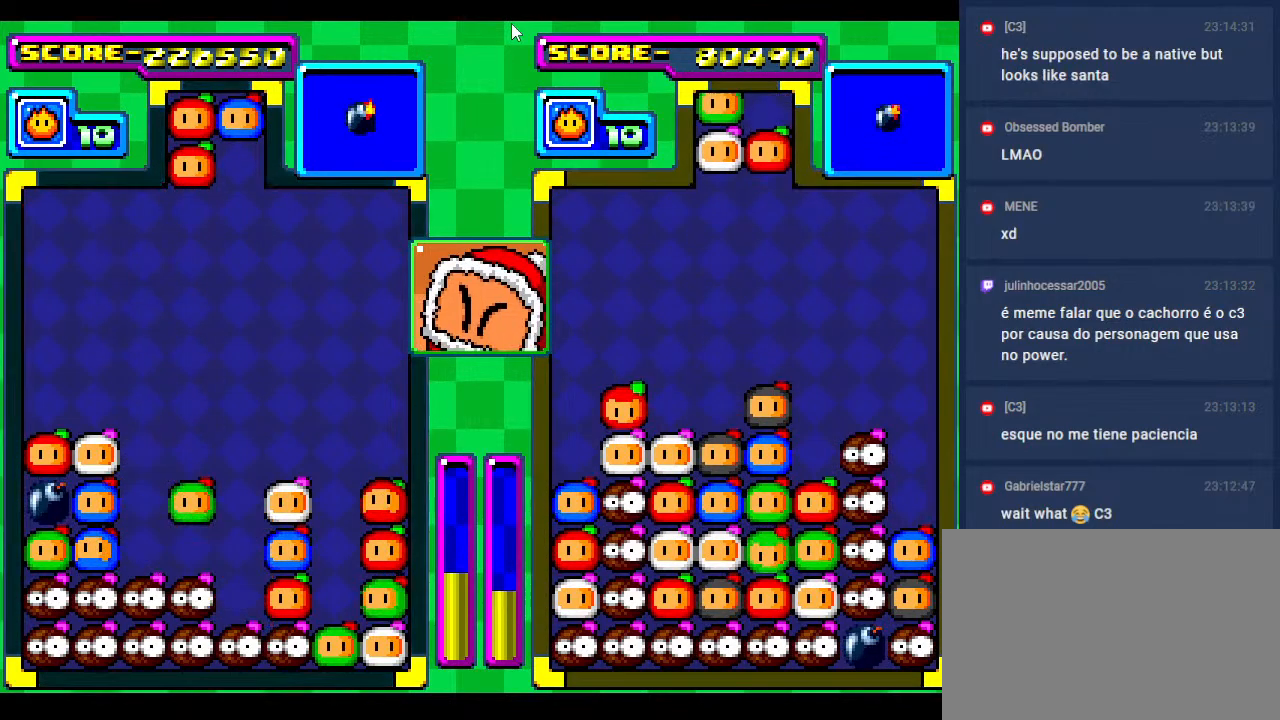
{"buttons": ["DPAD_DOWN"], "events": [[33, "DPAD_DOWN", "down"], [300, "DPAD_DOWN", "up"], [417, "DPAD_DOWN", "down"]]}
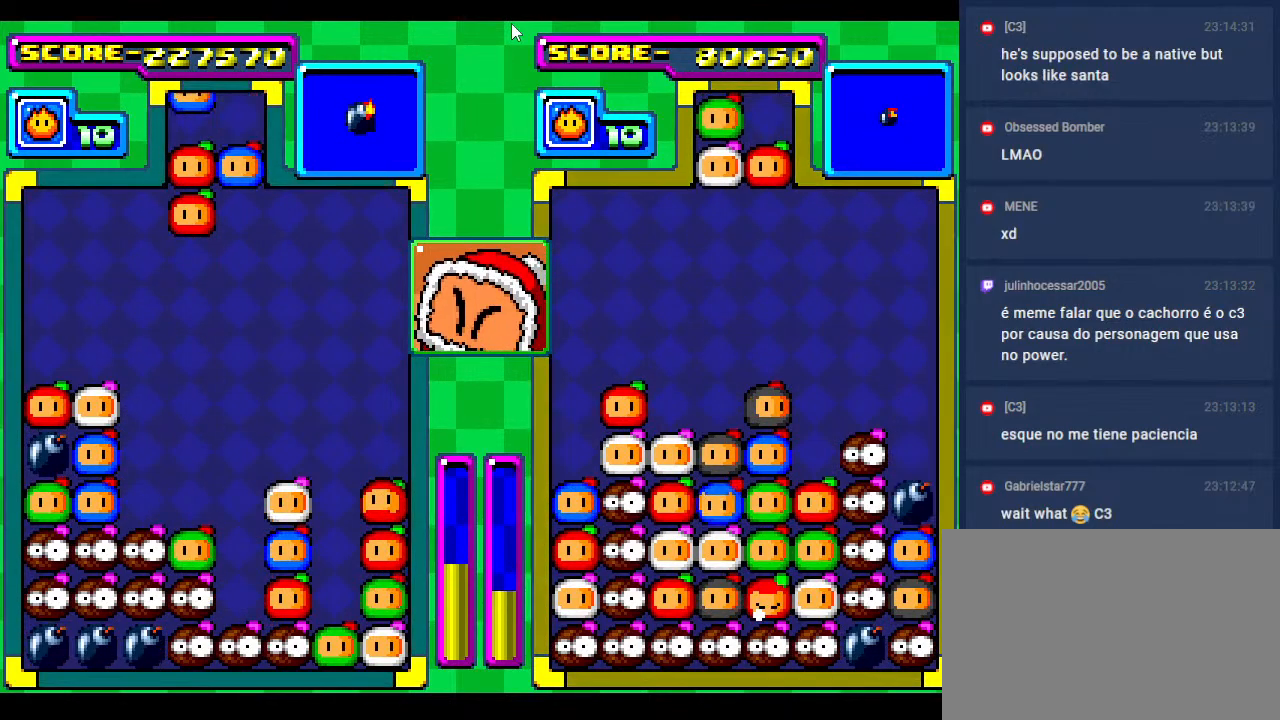
{"buttons": [], "events": [[83, "DPAD_DOWN", "up"], [100, "DPAD_LEFT", "down"], [233, "DPAD_LEFT", "up"]]}
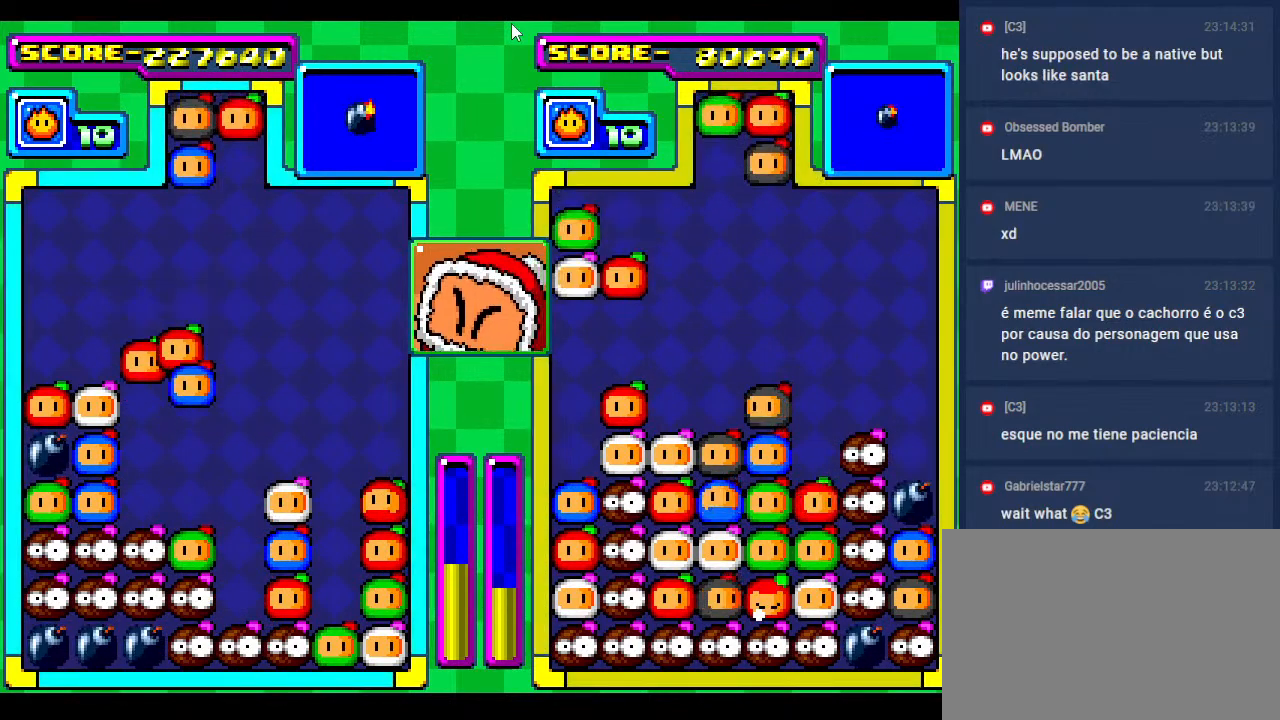
{"buttons": ["DPAD_LEFT"], "events": [[450, "DPAD_LEFT", "down"]]}
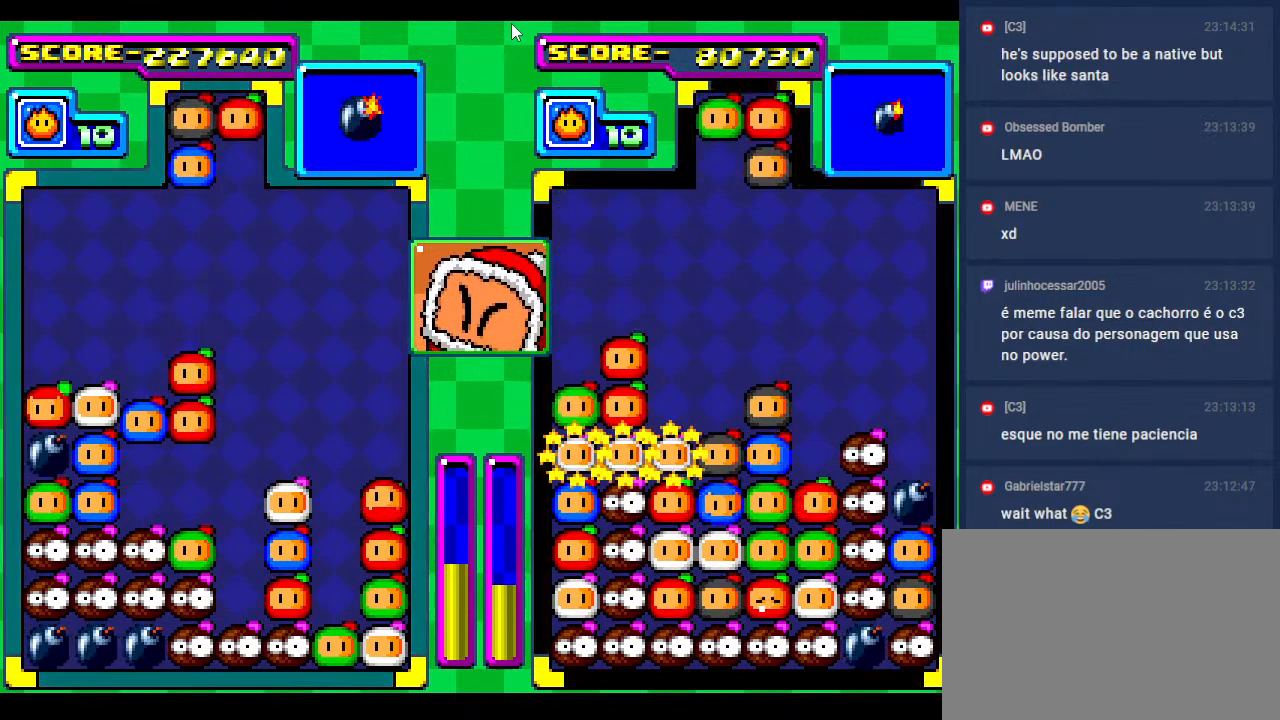
{"buttons": [], "events": [[33, "DPAD_LEFT", "up"]]}
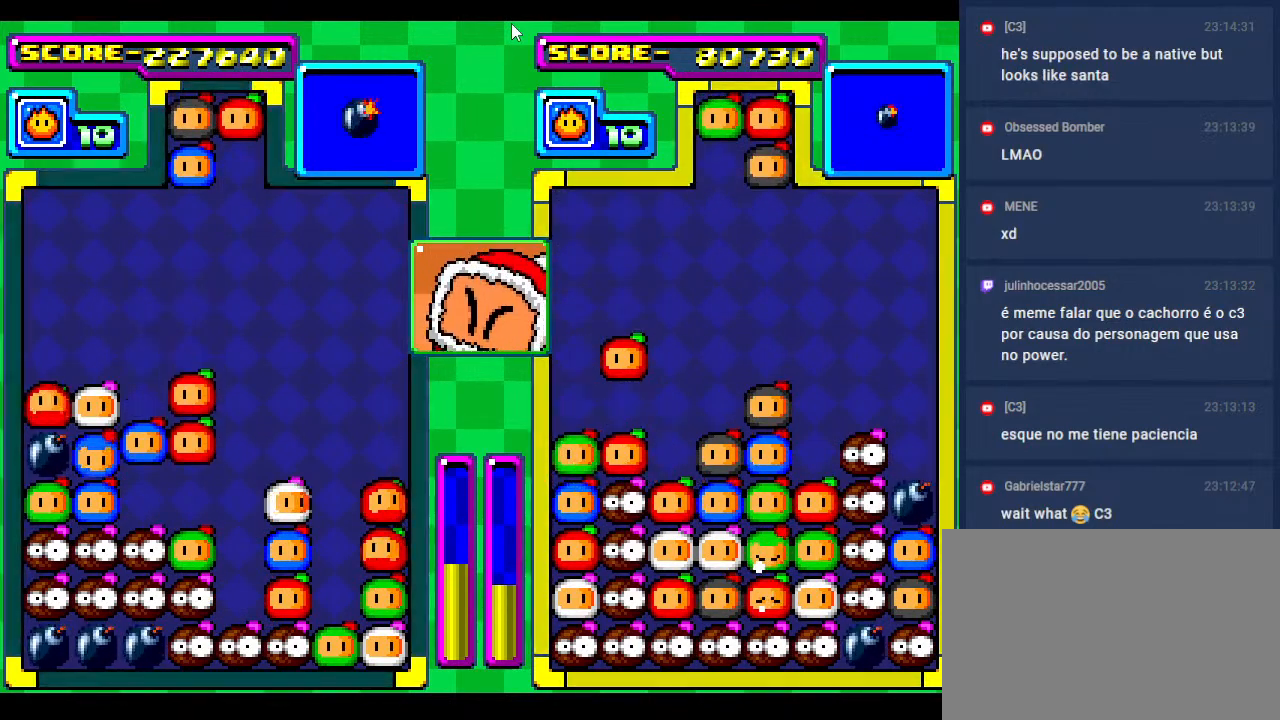
{"buttons": [], "events": [[150, "DPAD_RIGHT", "down"], [250, "DPAD_RIGHT", "up"], [333, "DPAD_DOWN", "down"], [500, "DPAD_DOWN", "up"]]}
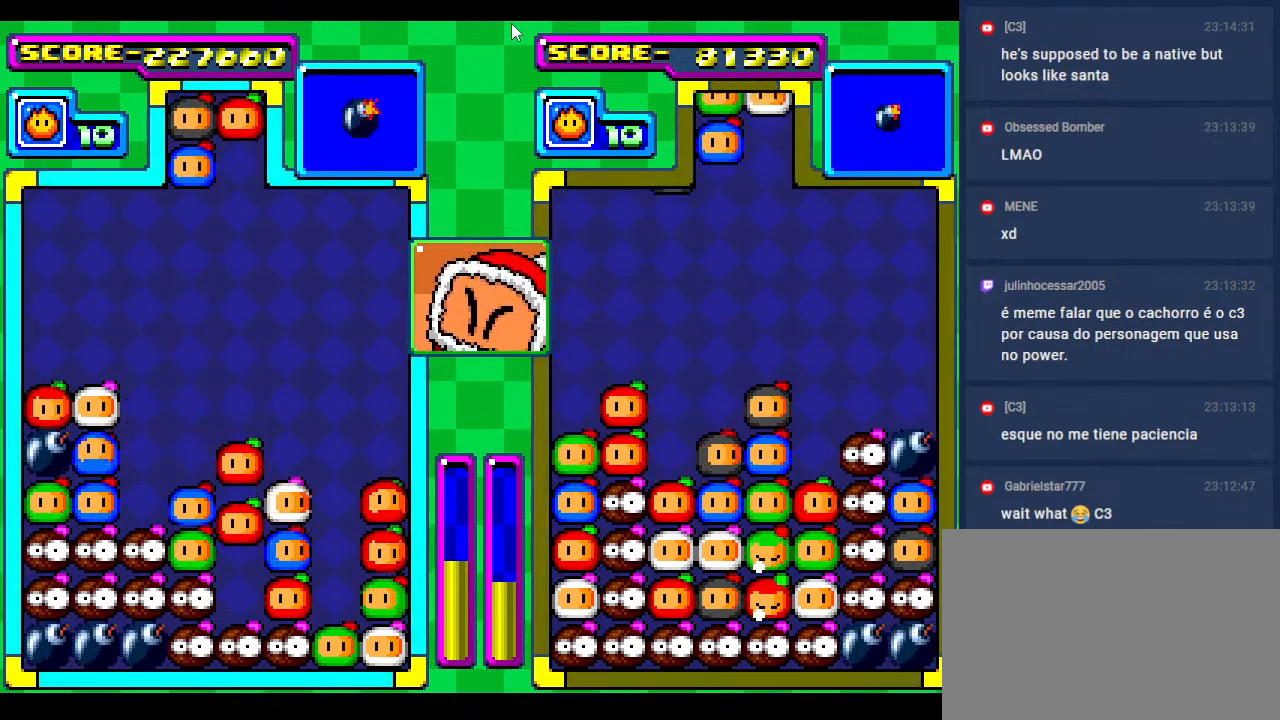
{"buttons": [], "events": []}
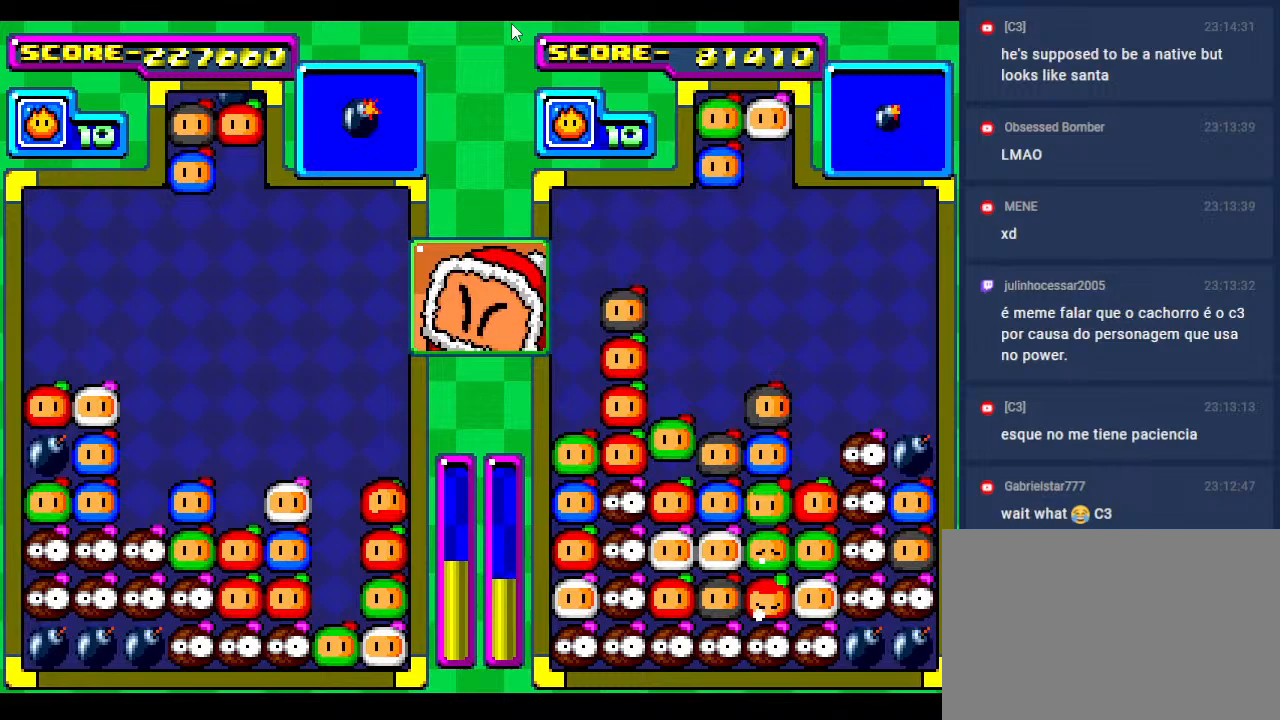
{"buttons": [], "events": [[117, "DPAD_LEFT", "down"], [200, "DPAD_LEFT", "up"]]}
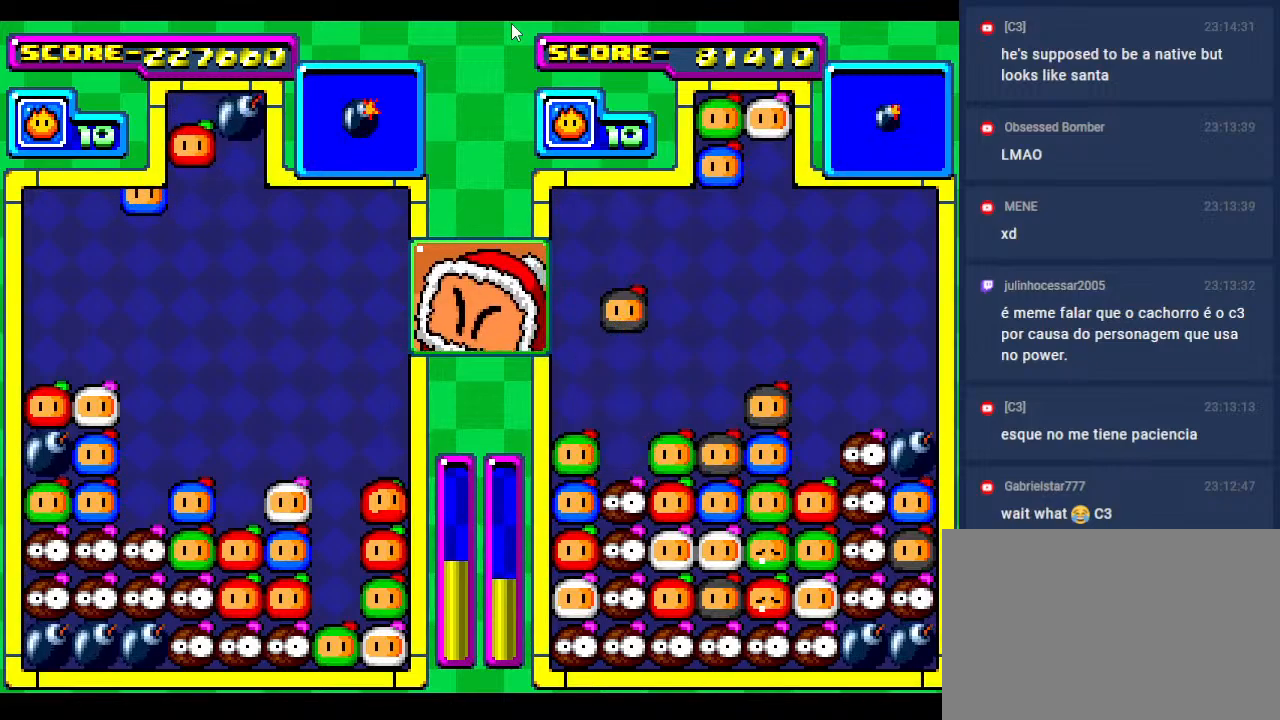
{"buttons": [], "events": []}
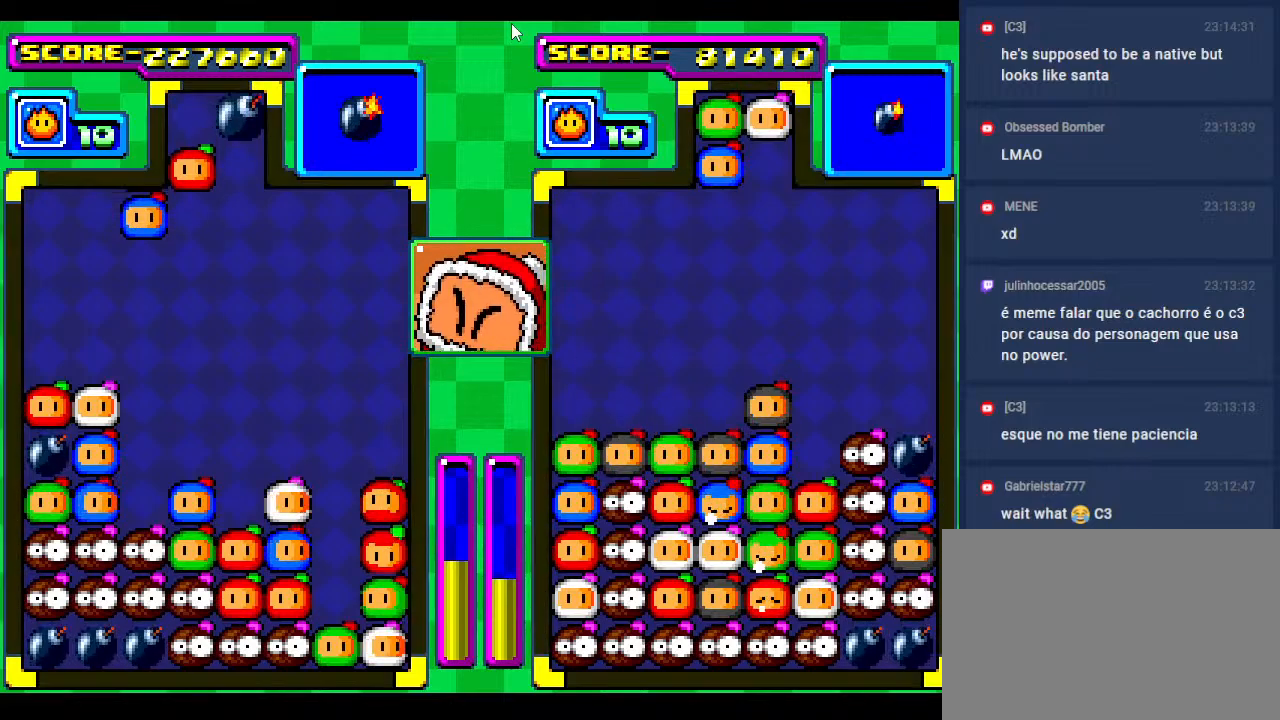
{"buttons": ["DPAD_DOWN"], "events": [[283, "DPAD_DOWN", "down"]]}
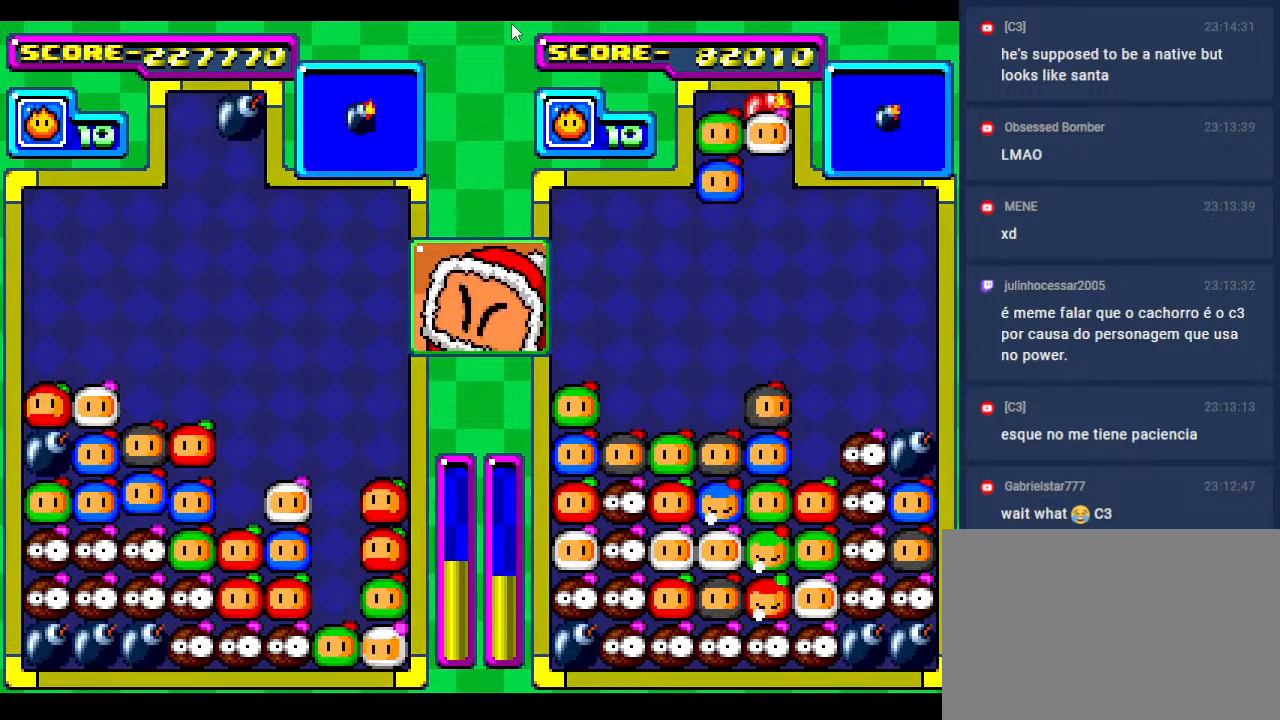
{"buttons": ["DPAD_DOWN"], "events": [[250, "DPAD_DOWN", "up"], [367, "DPAD_DOWN", "down"]]}
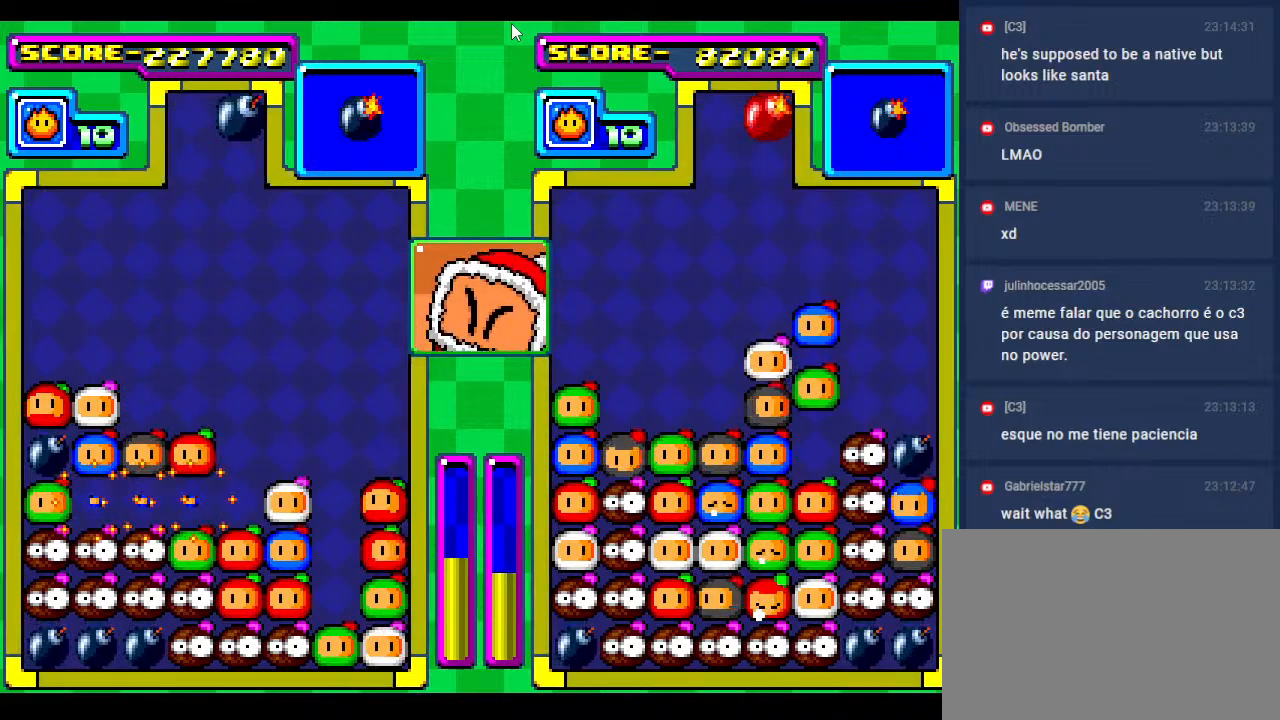
{"buttons": [], "events": [[50, "DPAD_DOWN", "up"], [200, "DPAD_DOWN", "down"], [400, "DPAD_DOWN", "up"]]}
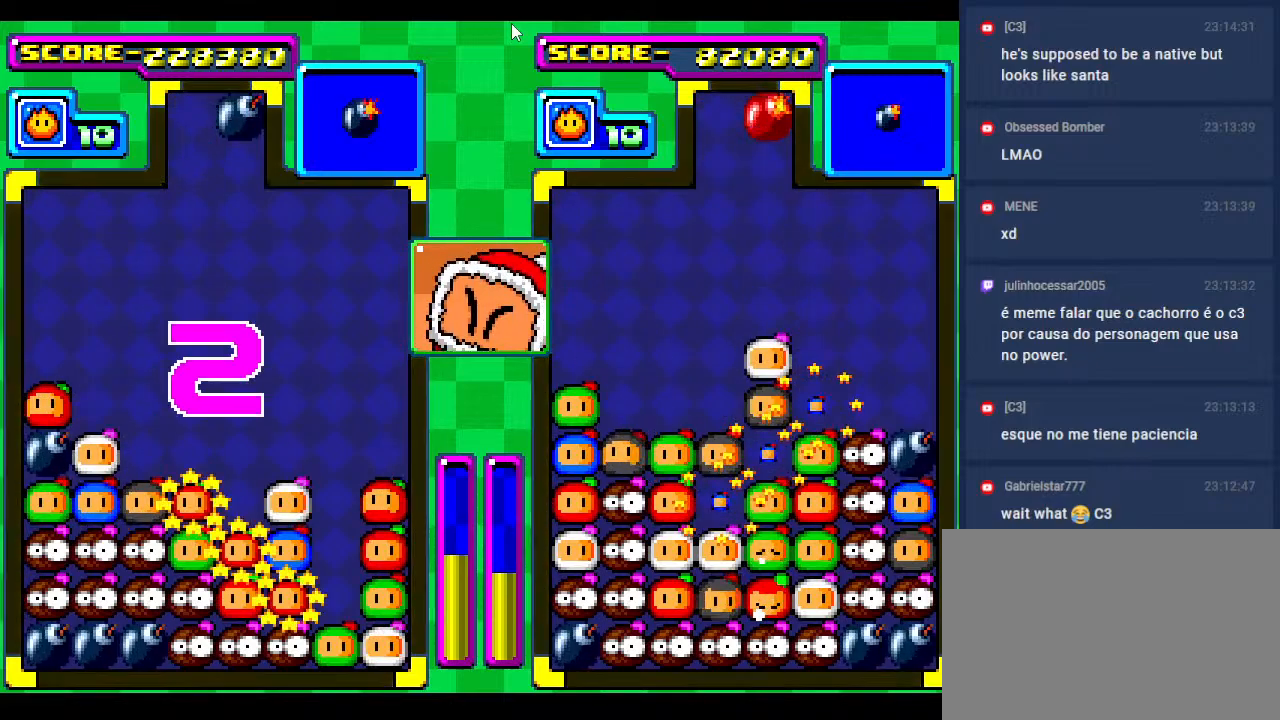
{"buttons": ["DPAD_DOWN"], "events": [[67, "DPAD_DOWN", "down"], [183, "DPAD_DOWN", "up"], [433, "DPAD_DOWN", "down"]]}